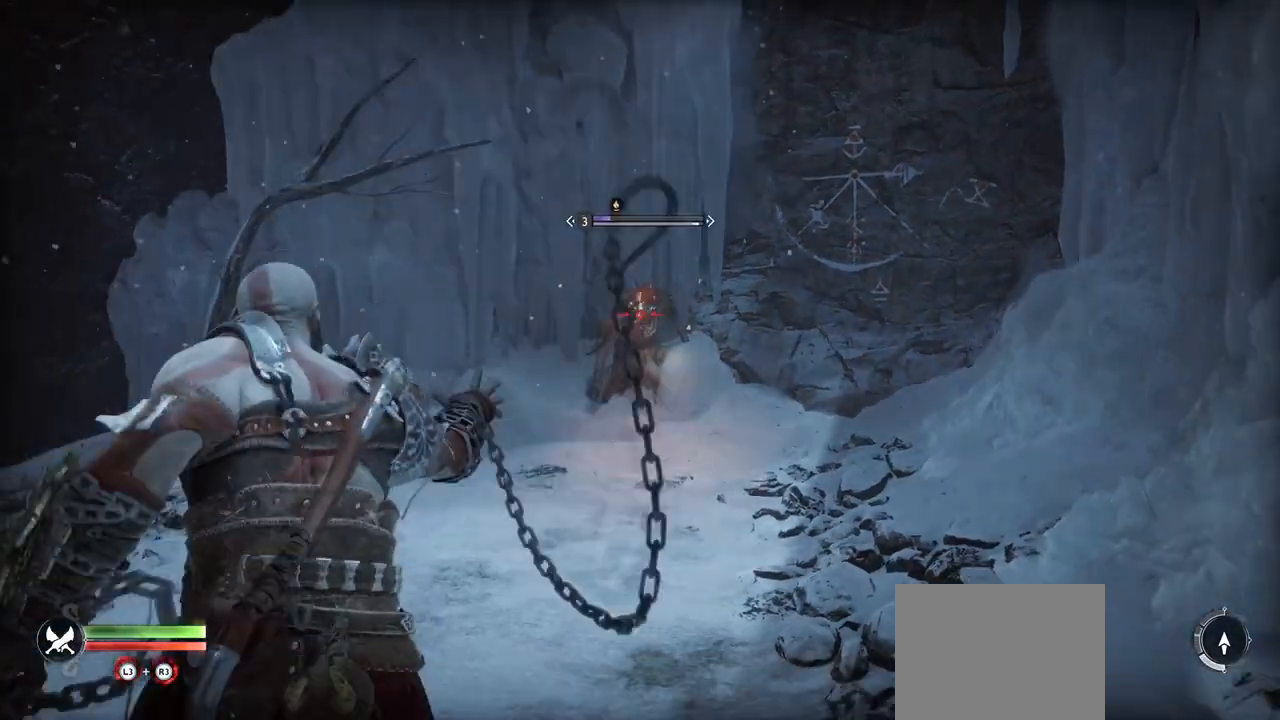
Gameplay with a controller (PlayStation layout); each line is a JSON object with the inputs held at the frame after it. "button_events" lists button changes between this image and that frame as [ms after this image, input, new state], when the widget could be followed in between (sticks are given only as held states). Not read: L3 R3 TOUCHPAD other_buttons.
{"buttons": [], "left_stick": "center", "right_stick": "center", "button_events": [[117, "R1", "down"], [217, "R1", "up"], [317, "R1", "down"], [417, "R1", "up"]]}
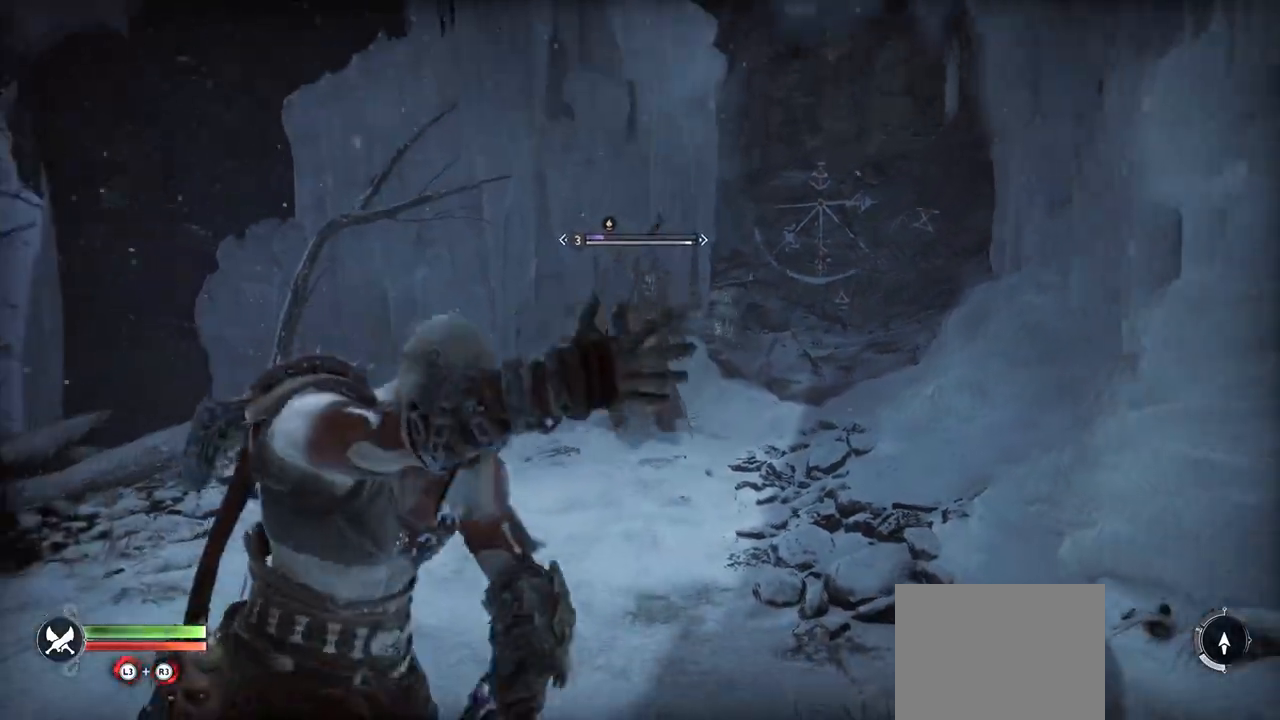
{"buttons": ["R1"], "left_stick": "center", "right_stick": "center", "button_events": [[34, "R1", "down"], [134, "R1", "up"], [234, "R1", "down"], [334, "R1", "up"], [417, "R1", "down"]]}
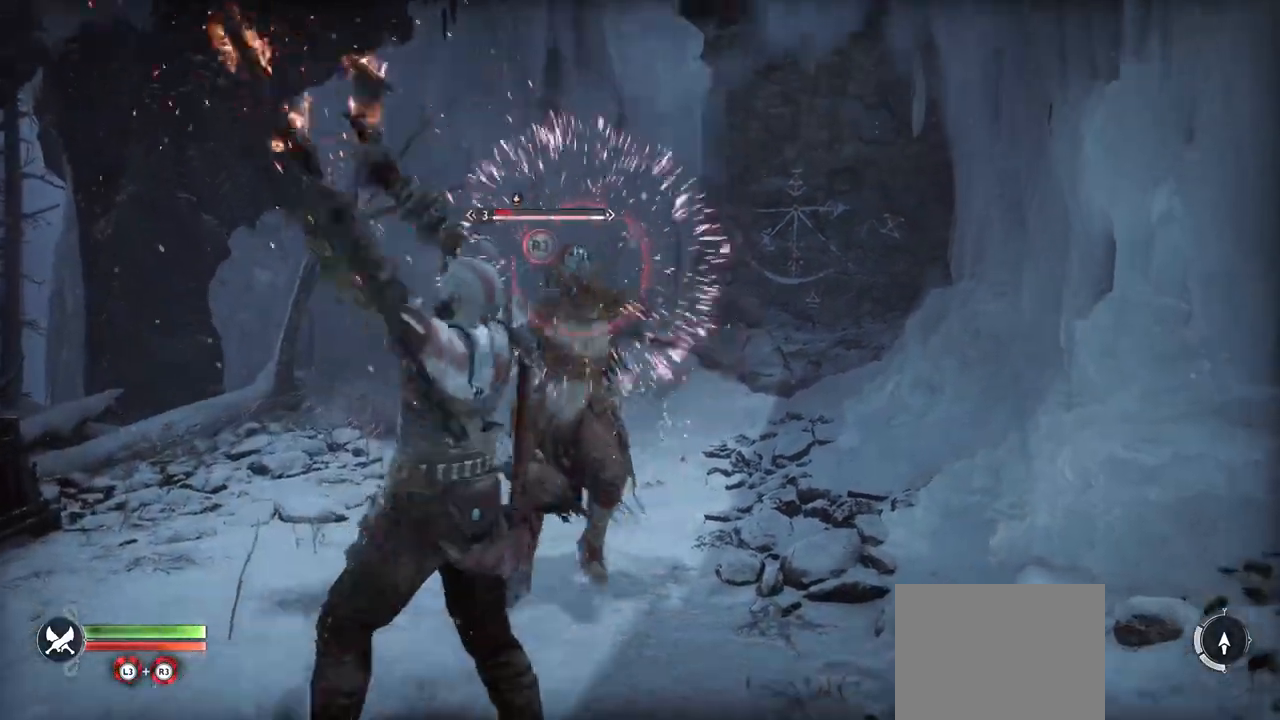
{"buttons": [], "left_stick": "center", "right_stick": "center", "button_events": [[50, "R1", "up"], [150, "R1", "down"], [267, "R1", "up"], [417, "R1", "down"], [467, "R1", "up"]]}
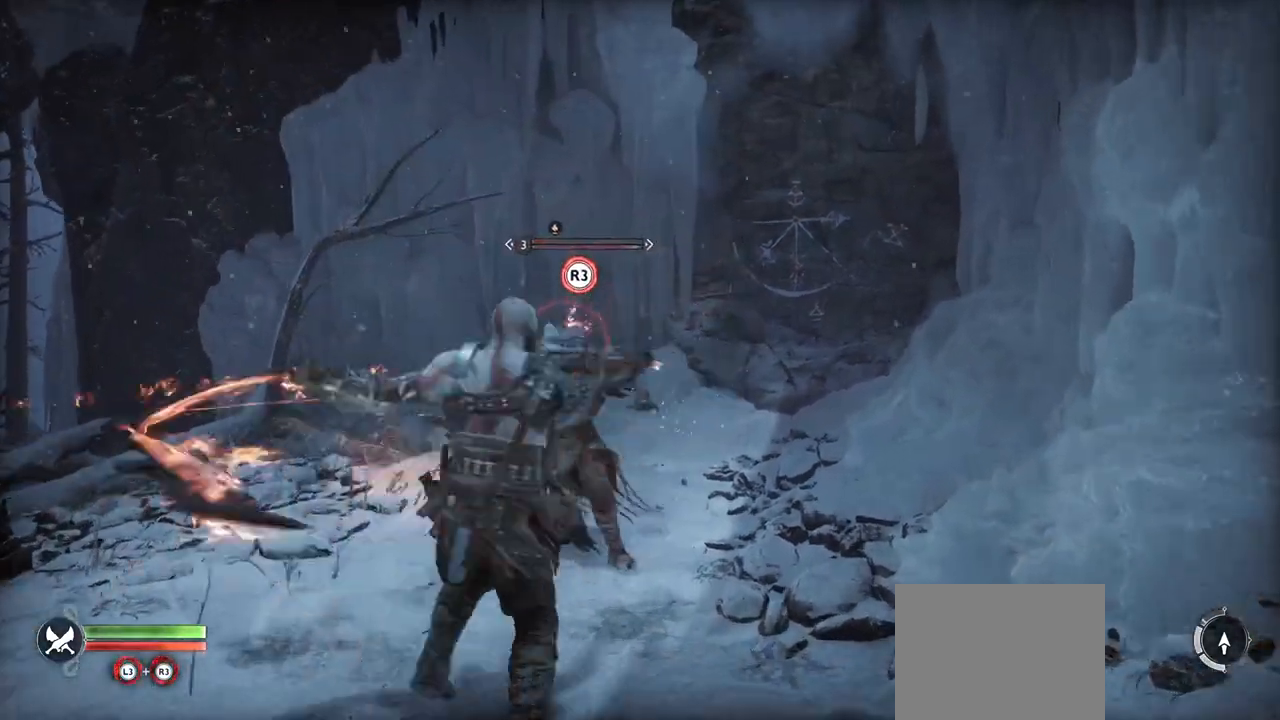
{"buttons": [], "left_stick": "center", "right_stick": "center", "button_events": []}
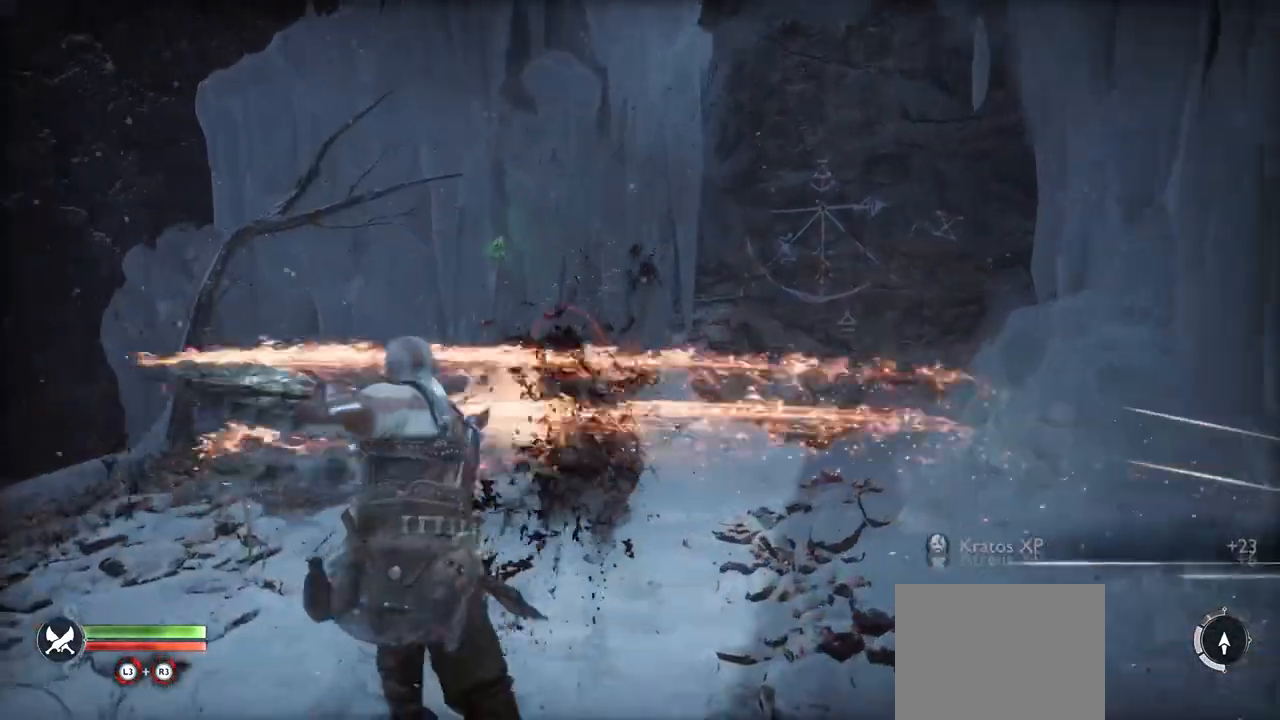
{"buttons": [], "left_stick": "center", "right_stick": "center", "button_events": []}
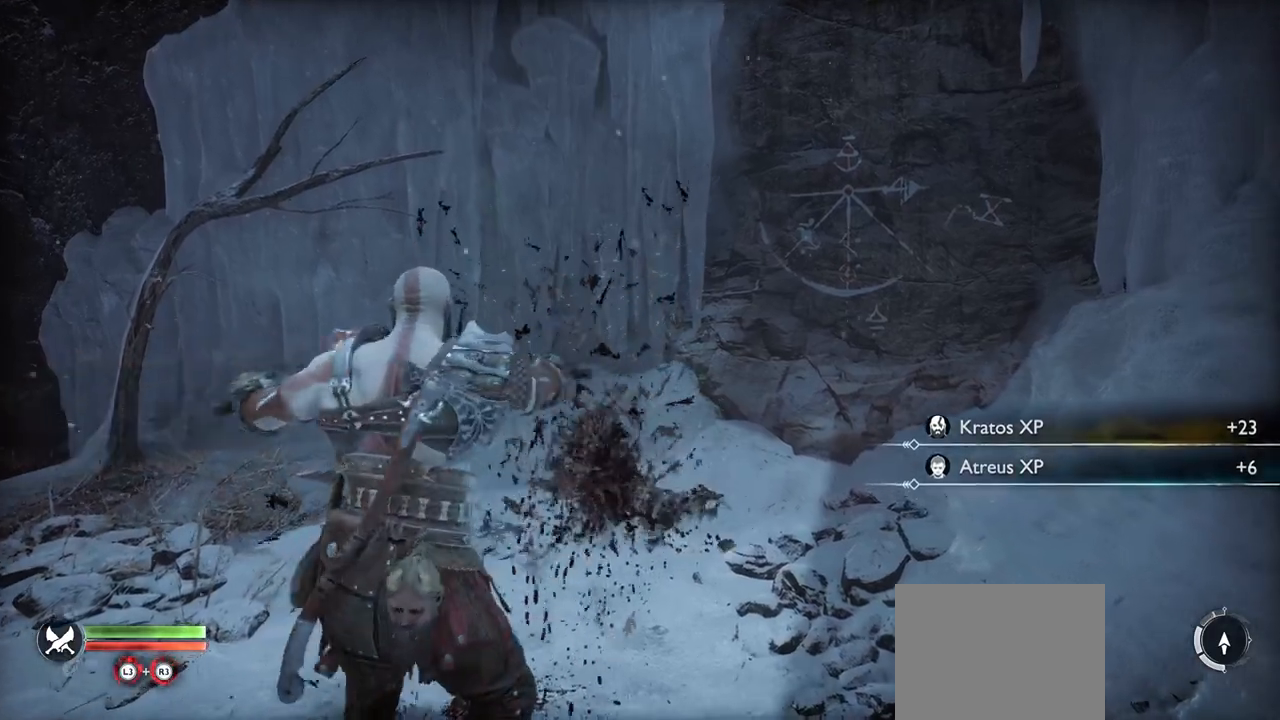
{"buttons": [], "left_stick": "center", "right_stick": "center", "button_events": []}